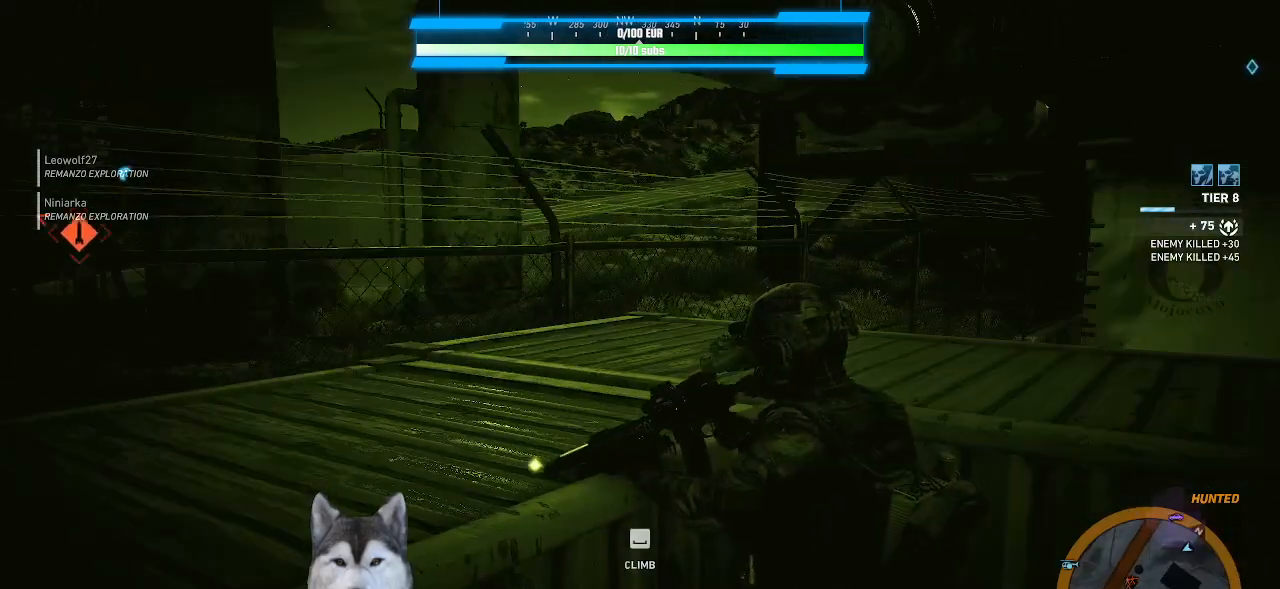
Gameplay with keyboard and mouse; each line is a JSON object with the keys and mouse buttons held at the frame after it. "events" lists presses ("down") and releases ("up") of ".", "/", "0", "1", "2", "3", "4", "5", "6", "7", "8", "9", "a", "alt_l", "alt_r", "b", "backslash", "backspace", "c", "caps_lock", "comma", "ctrl_l", "ctrl_r", "d", "e", "equals", "f", "g", "h", "i", "j", "k", "l", "lbracket", "m", "minus", "n", "o", "p", "q", "quote", "r", "rbracket", "return", "s", "semicolon", "shift_l", "shift_r", "space", "t", "tab", "tilde", "u", "v", "w", "x", "y", "z", "mouse_left", "mouse_wheel" and "mouse_right" between this image and that frame as [ms after this image, input, new state], when the widget could be followed in between. "mouse_left", "mouse_wheel", "mouse_right" = the "left", "wheel", "right" buttons of the "mouse" list. No other keys are recorded. "wheel" means that the mouse wheel is clicked or scrolled. "mouse_move" is the direction in which the mouse moves at that frame (one of eight, or "still"), when it could be read.
{"keys": [], "mouse": [], "mouse_move": "still", "events": []}
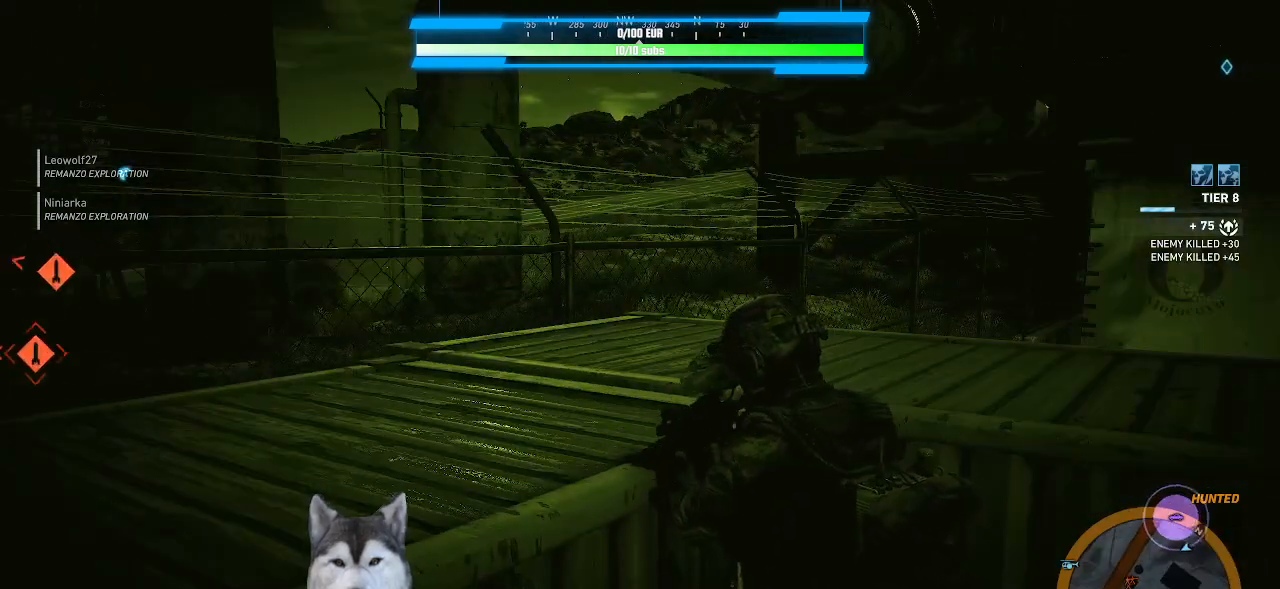
{"keys": ["space", "w"], "mouse": [], "mouse_move": "left", "events": [[400, "w", "down"], [467, "space", "down"]]}
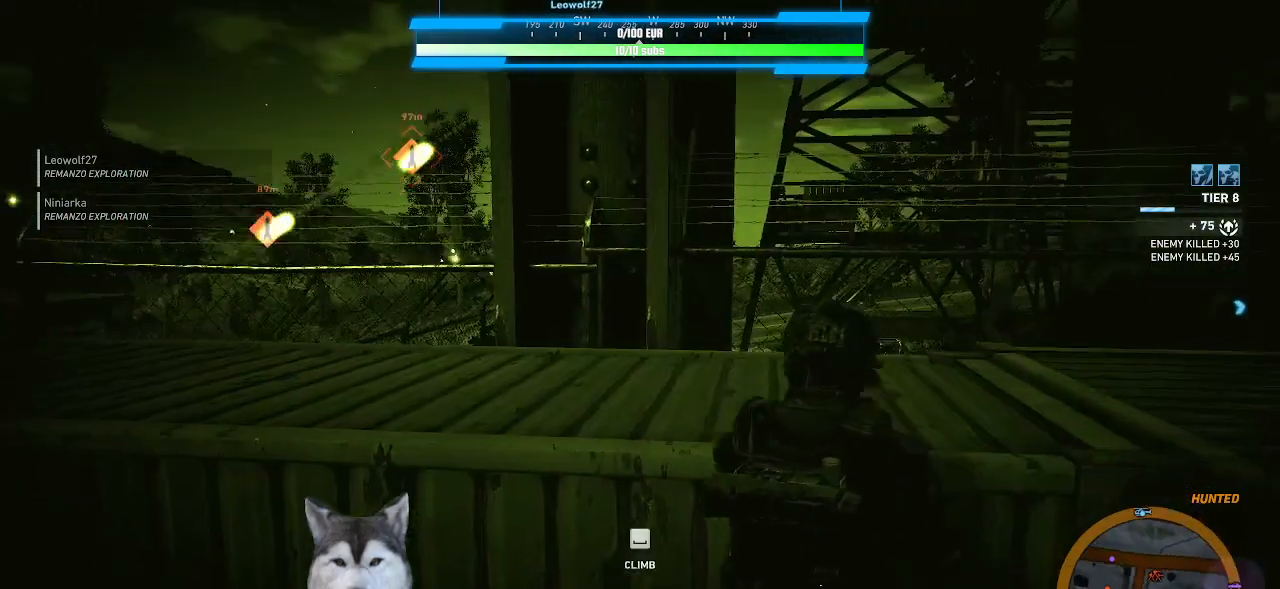
{"keys": [], "mouse": [], "mouse_move": "right", "events": [[33, "space", "up"], [67, "w", "up"]]}
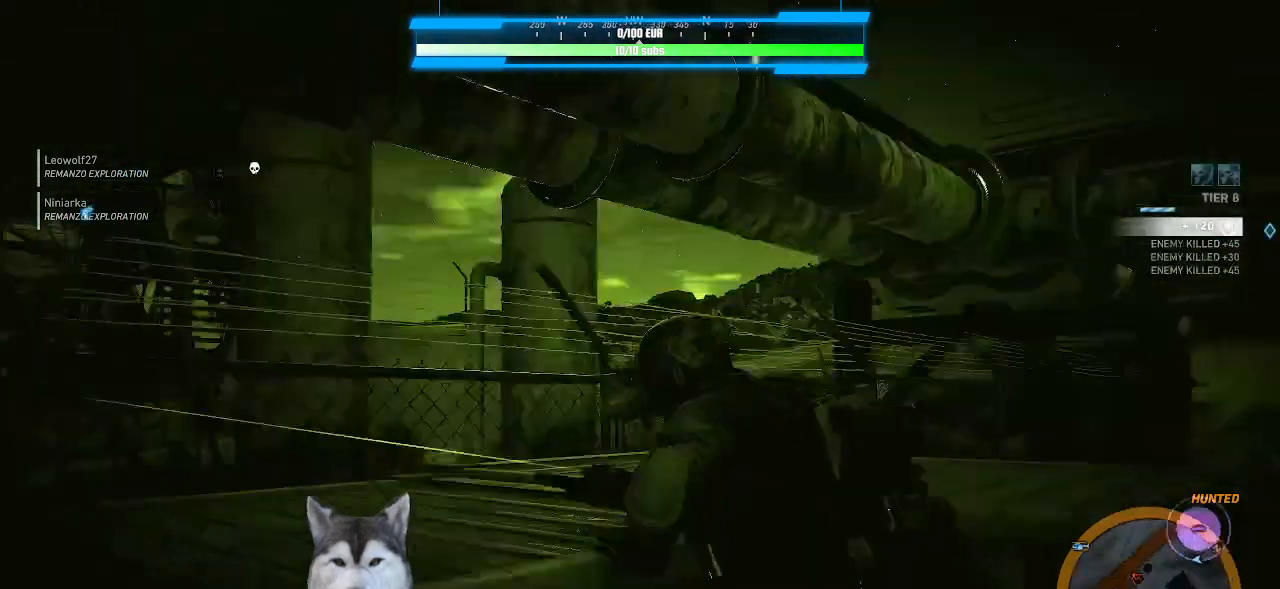
{"keys": [], "mouse": [], "mouse_move": "still", "events": []}
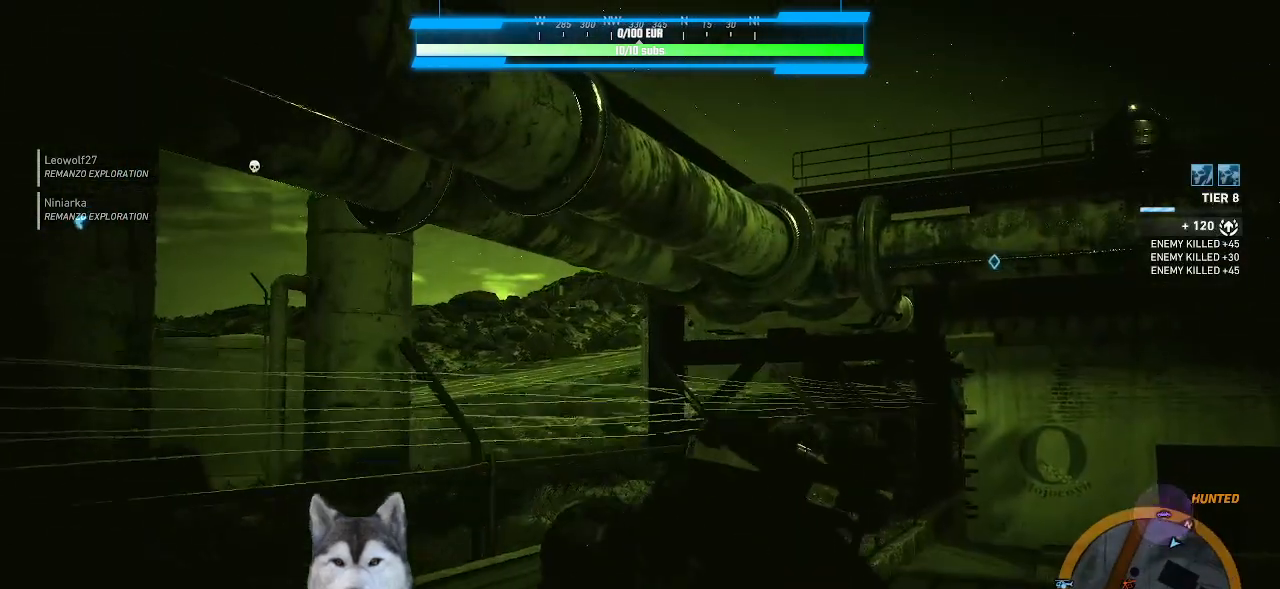
{"keys": [], "mouse": [], "mouse_move": "still", "events": []}
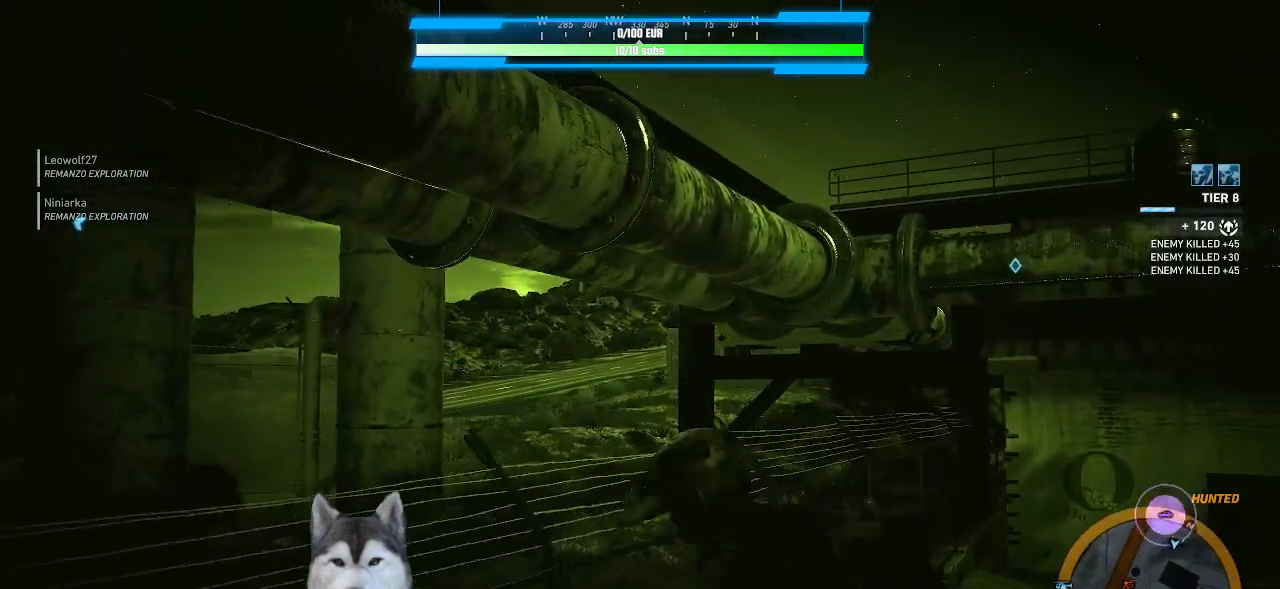
{"keys": [], "mouse": ["right"], "mouse_move": "still", "events": [[300, "mouse_right", "down"]]}
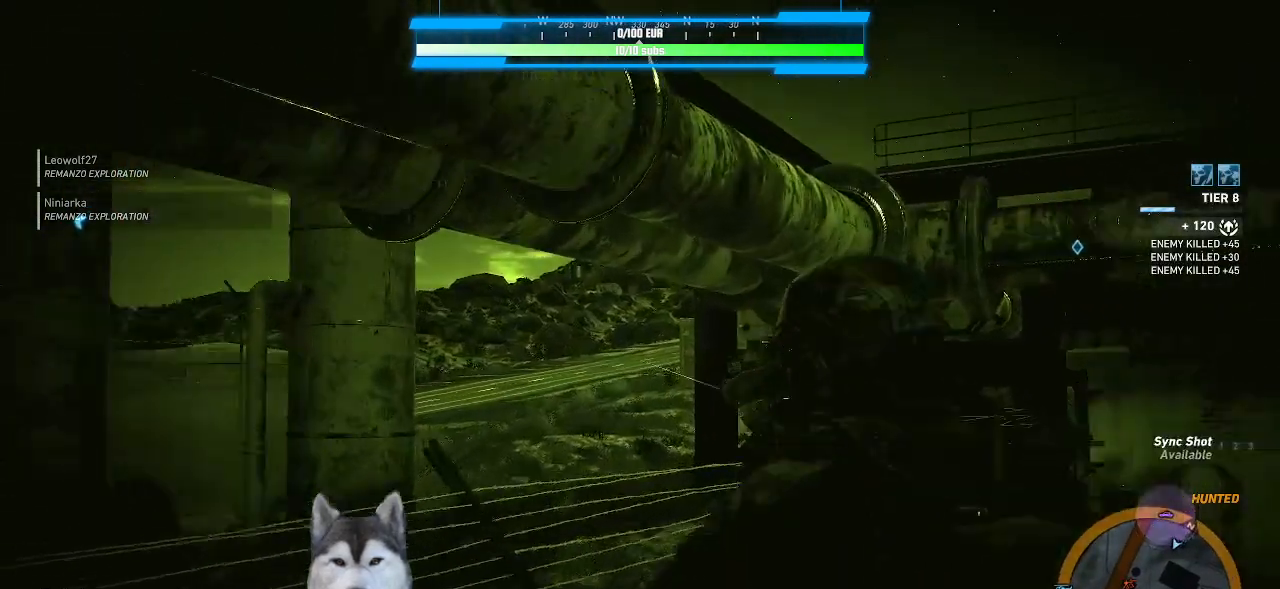
{"keys": ["v"], "mouse": ["right"], "mouse_move": "left", "events": [[467, "v", "down"]]}
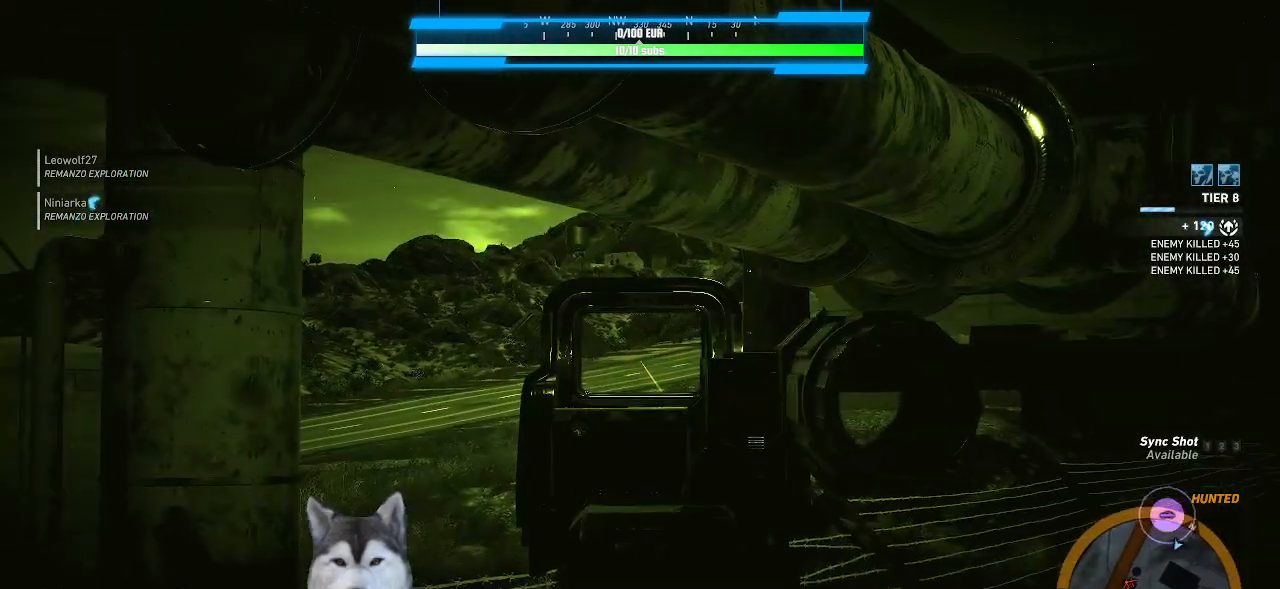
{"keys": [], "mouse": [], "mouse_move": "still", "events": [[67, "v", "up"], [300, "mouse_right", "up"]]}
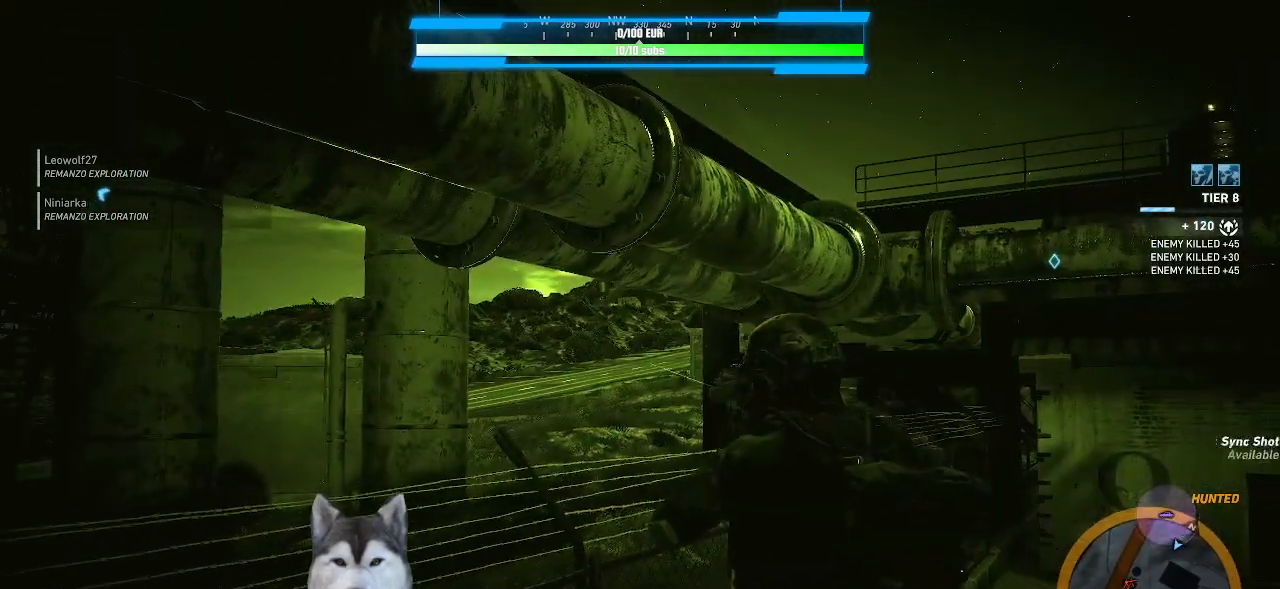
{"keys": [], "mouse": [], "mouse_move": "still", "events": []}
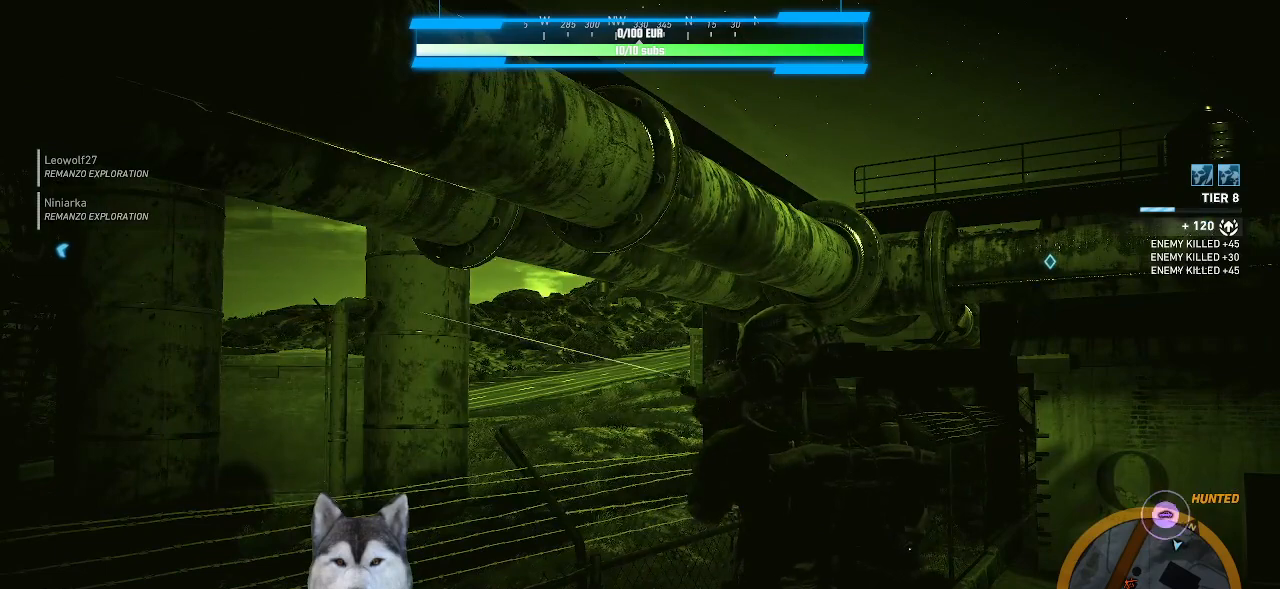
{"keys": [], "mouse": [], "mouse_move": "still", "events": [[67, "mouse_wheel", "down"], [200, "mouse_wheel", "up"]]}
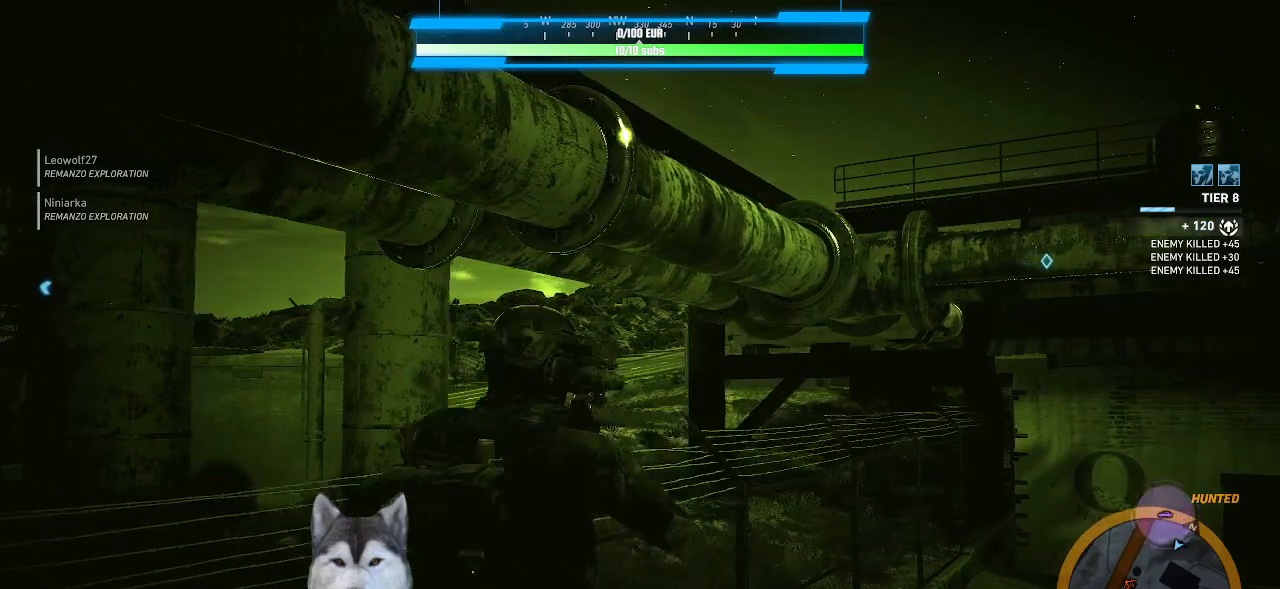
{"keys": [], "mouse": [], "mouse_move": "still", "events": []}
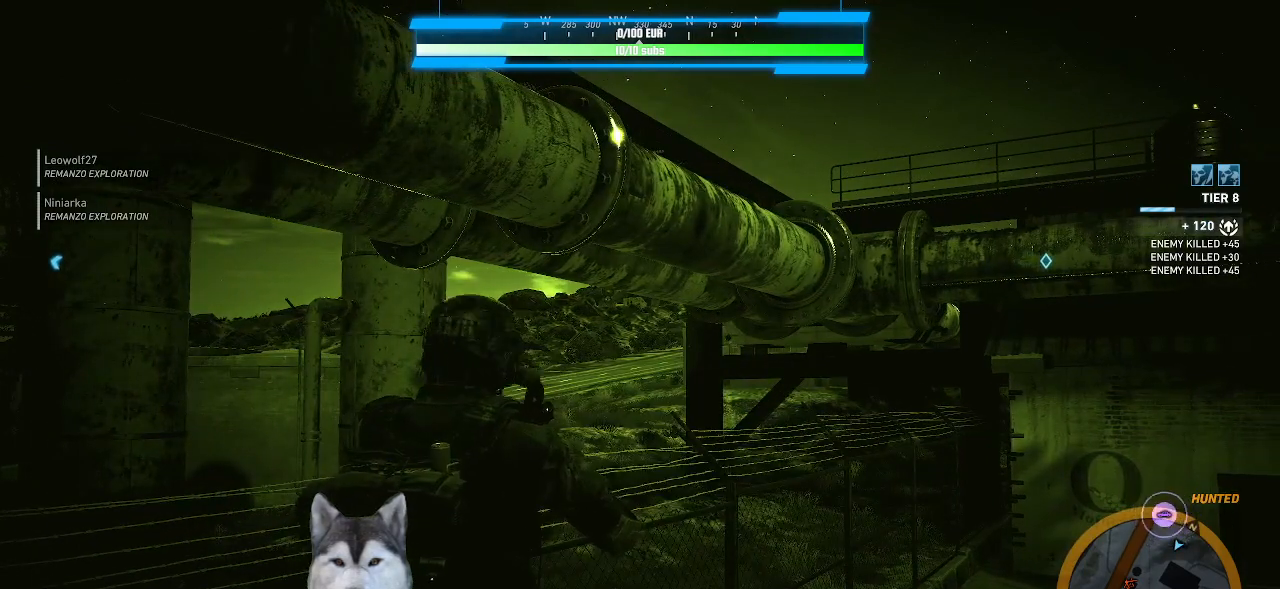
{"keys": [], "mouse": ["wheel"], "mouse_move": "still", "events": [[467, "mouse_wheel", "down"]]}
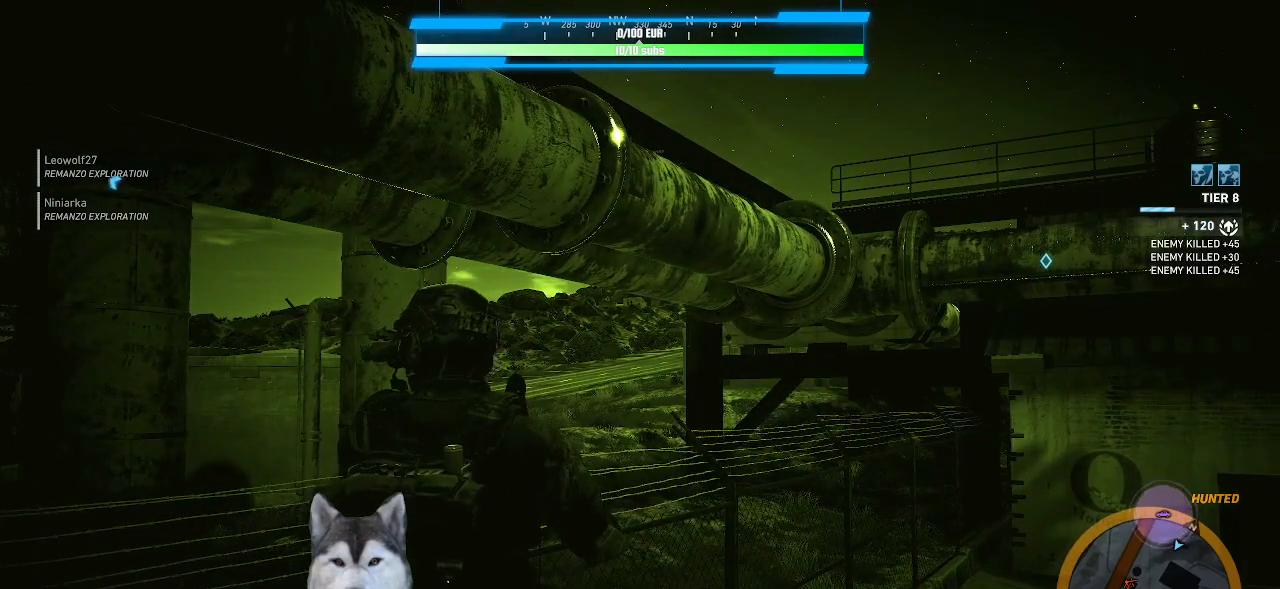
{"keys": [], "mouse": [], "mouse_move": "still", "events": [[100, "mouse_wheel", "up"]]}
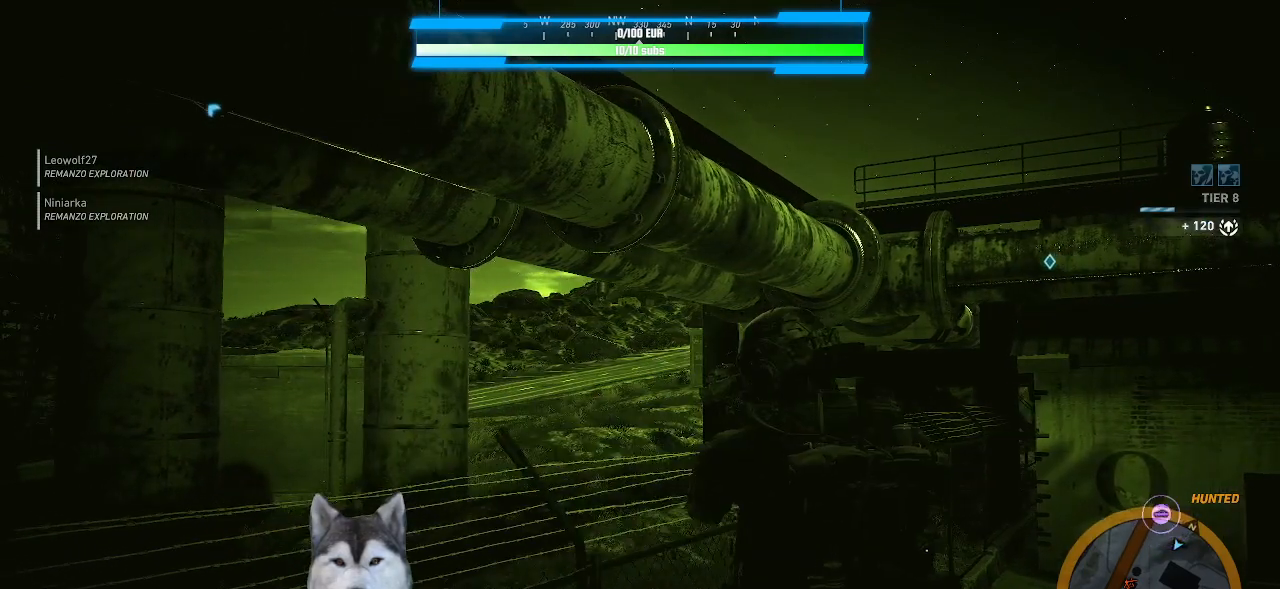
{"keys": [], "mouse": [], "mouse_move": "still", "events": []}
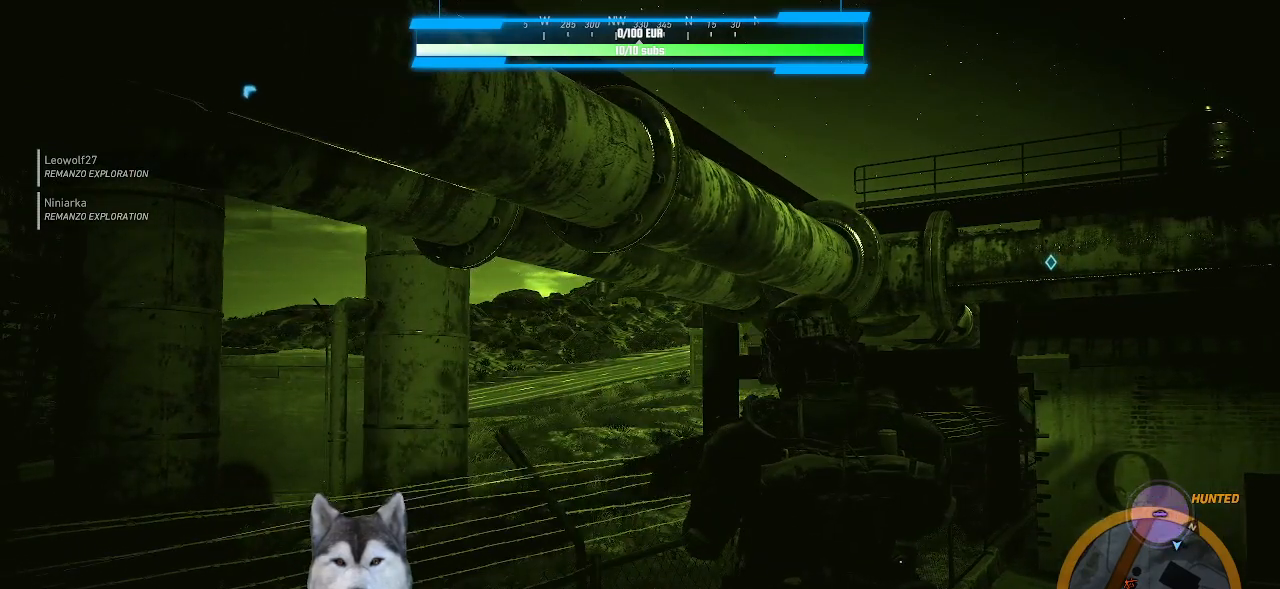
{"keys": [], "mouse": ["right"], "mouse_move": "still", "events": [[233, "mouse_right", "down"]]}
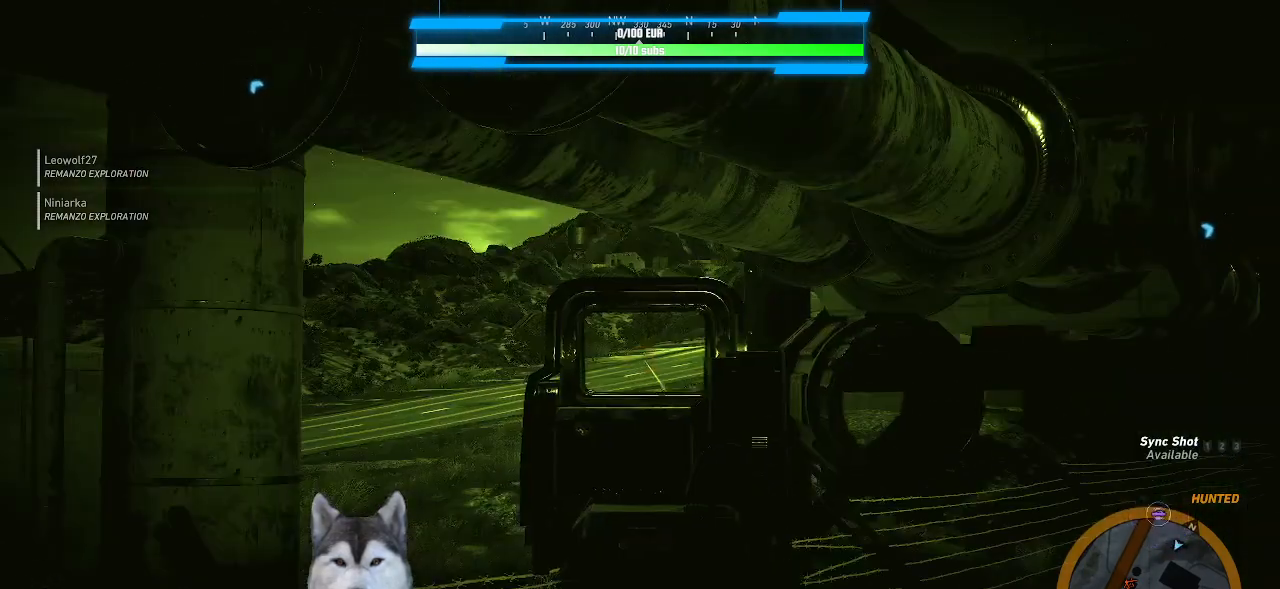
{"keys": [], "mouse": ["right"], "mouse_move": "still", "events": []}
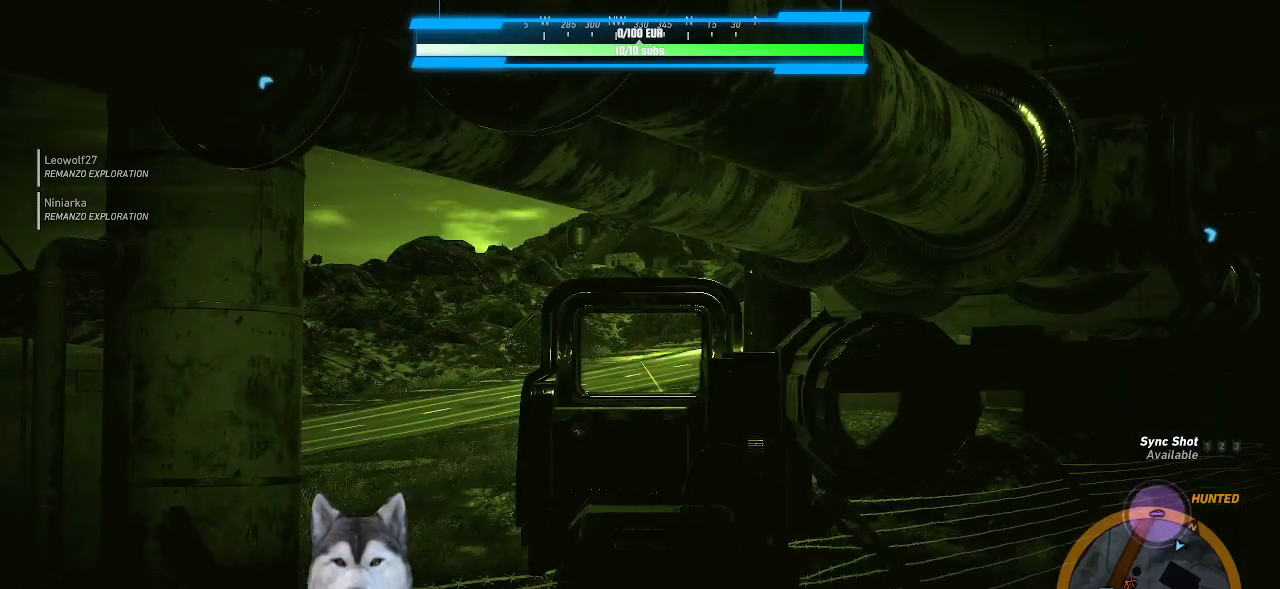
{"keys": [], "mouse": ["right"], "mouse_move": "still", "events": []}
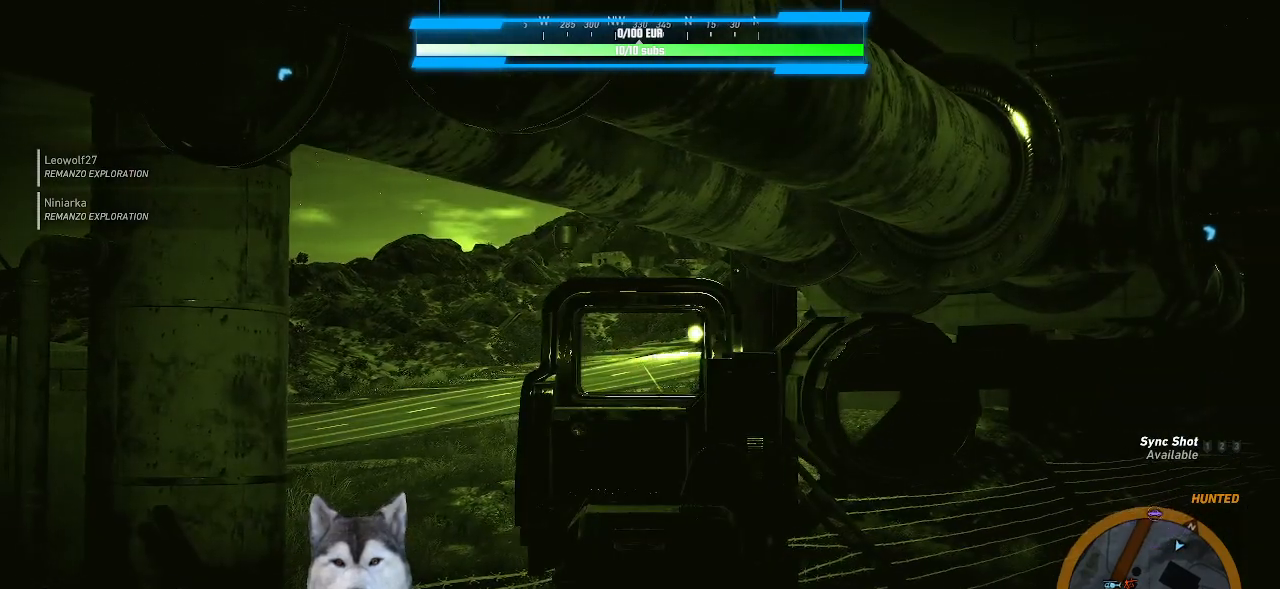
{"keys": [], "mouse": ["right"], "mouse_move": "left", "events": []}
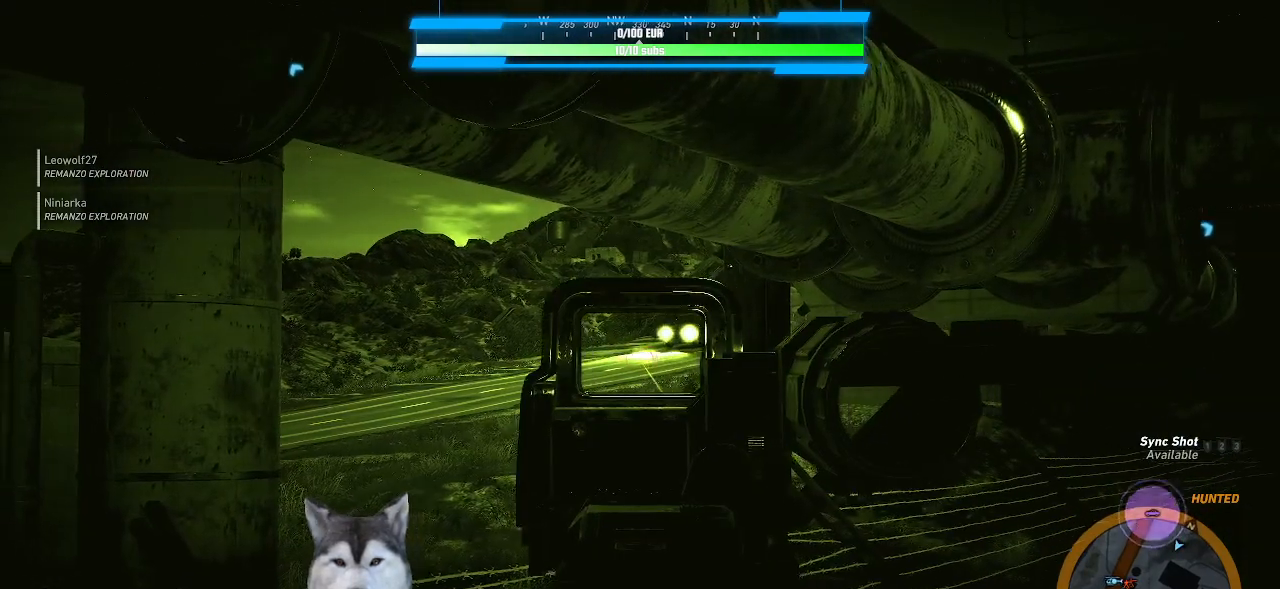
{"keys": [], "mouse": ["right"], "mouse_move": "up-right", "events": []}
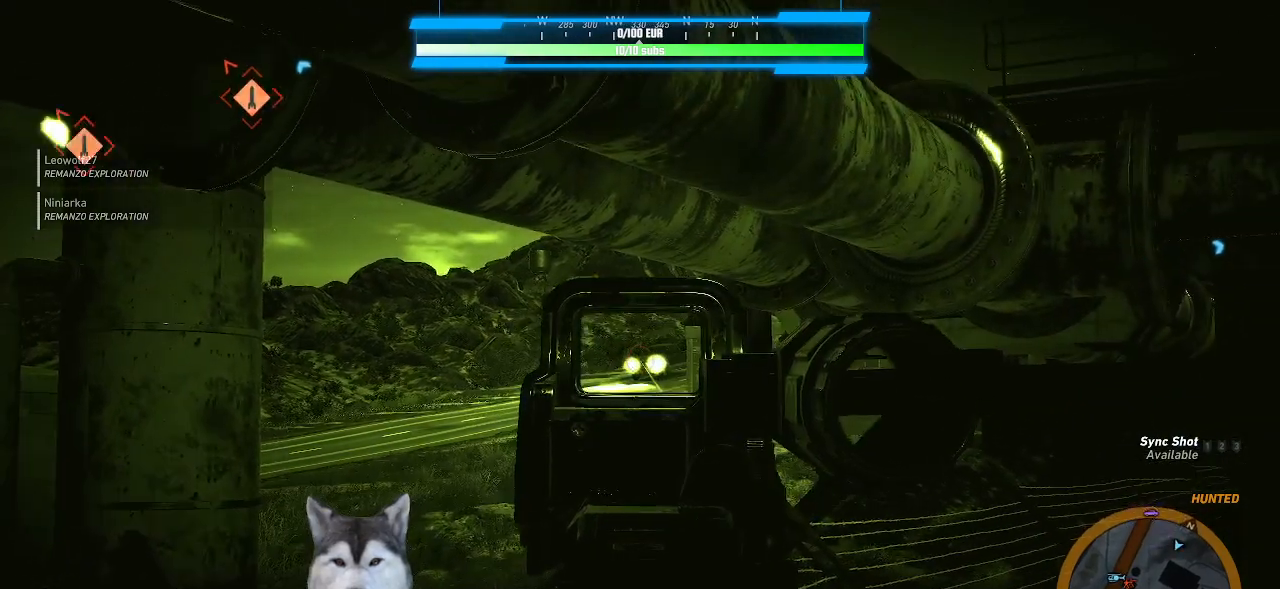
{"keys": [], "mouse": ["right"], "mouse_move": "still", "events": []}
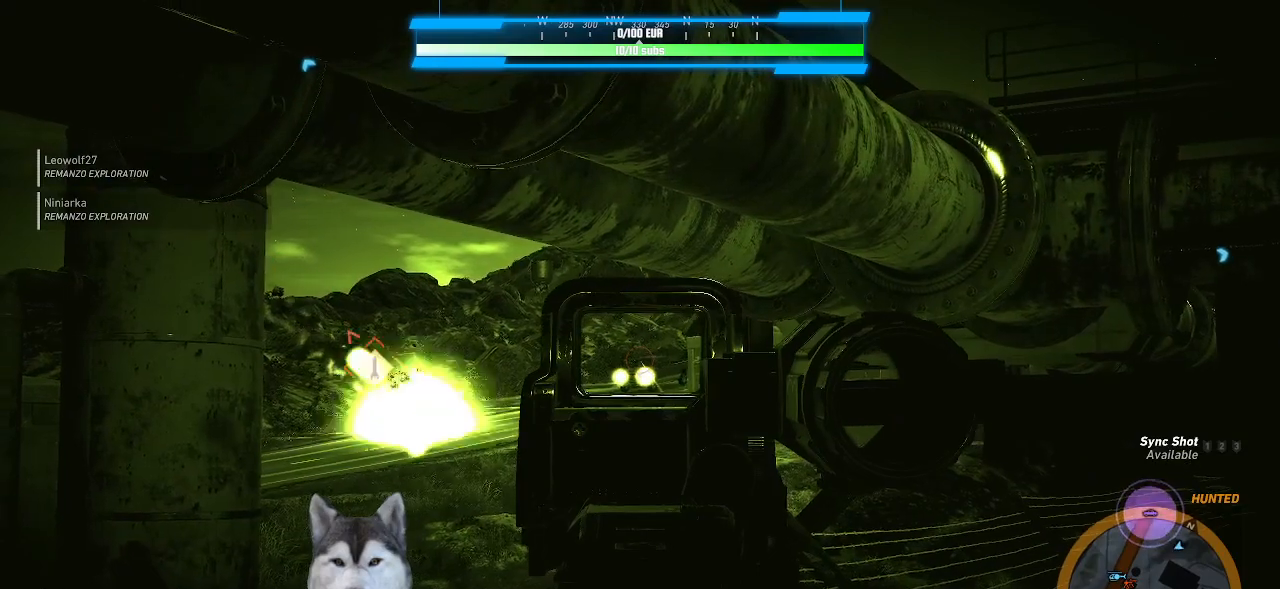
{"keys": [], "mouse": ["right"], "events": []}
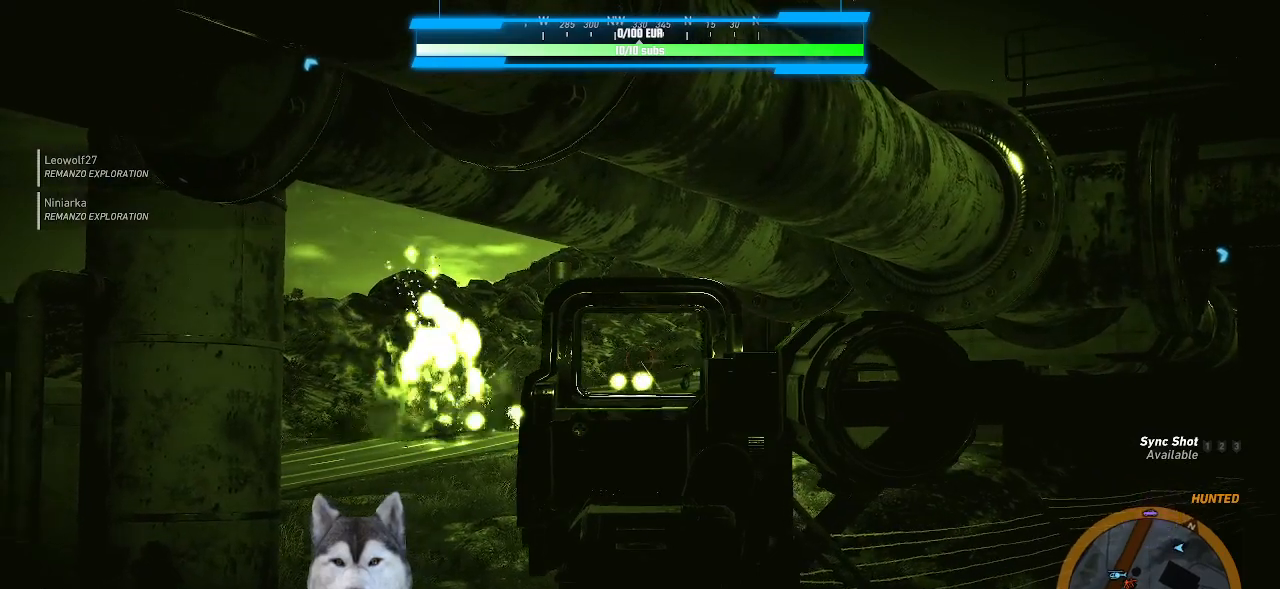
{"keys": [], "mouse": ["left", "right"], "mouse_move": "still", "events": [[400, "mouse_left", "down"]]}
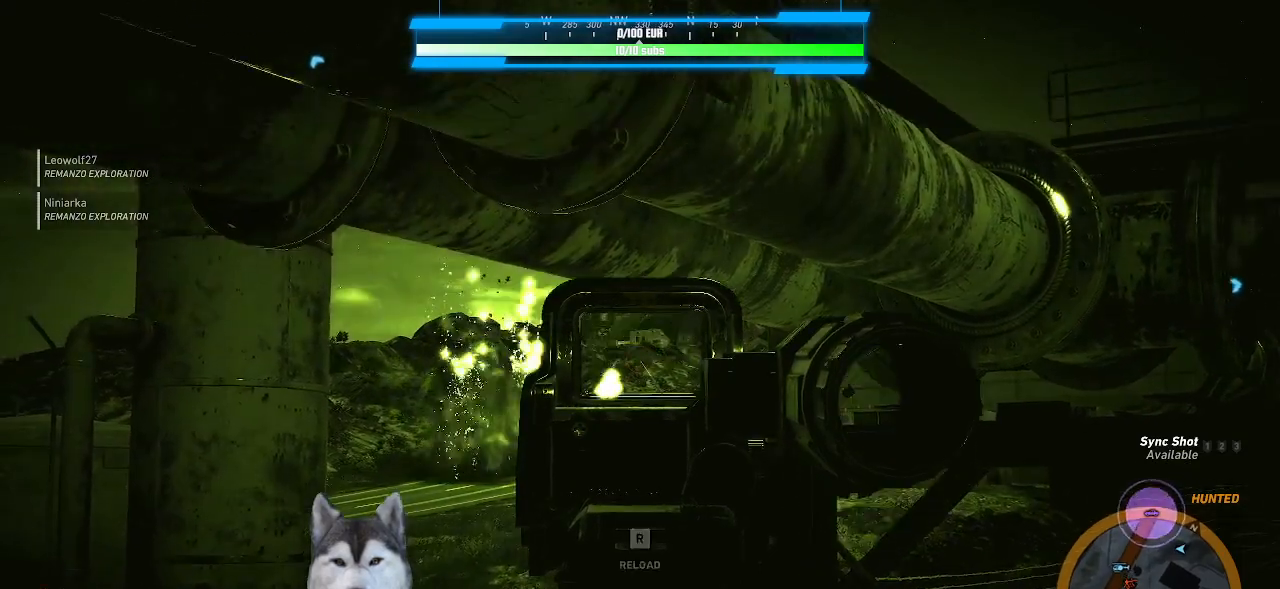
{"keys": [], "mouse": ["right"], "mouse_move": "still", "events": [[67, "mouse_left", "up"]]}